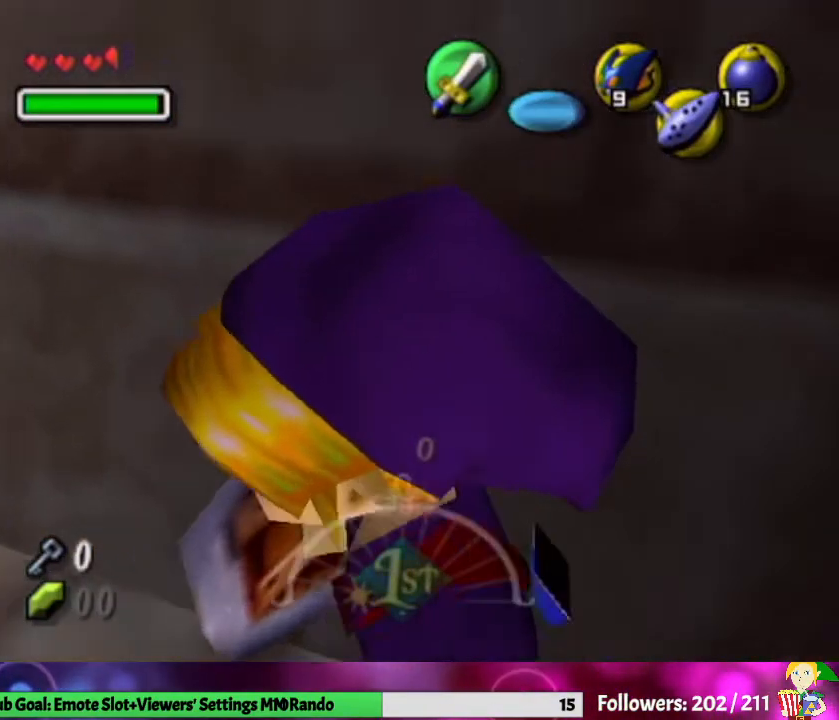
Gameplay with a controller (Nintendo layout); each line is a JSON object with the inputs held at the frame after it. "events" lists button and stick changes between this image and that frame as [ms after this image, input, new state], when the widget could be followed in between. Not read: L3 R1 R3 START.
{"buttons": [], "left_stick": "center", "right_stick": "center", "events": []}
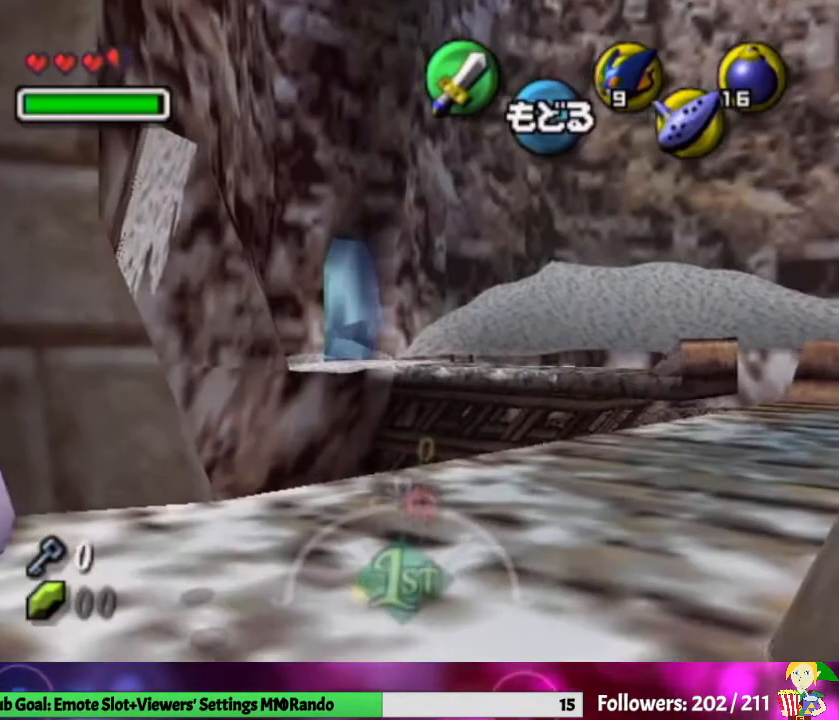
{"buttons": [], "left_stick": "center", "right_stick": "center", "events": [[300, "left_stick", "left"], [433, "left_stick", "center"]]}
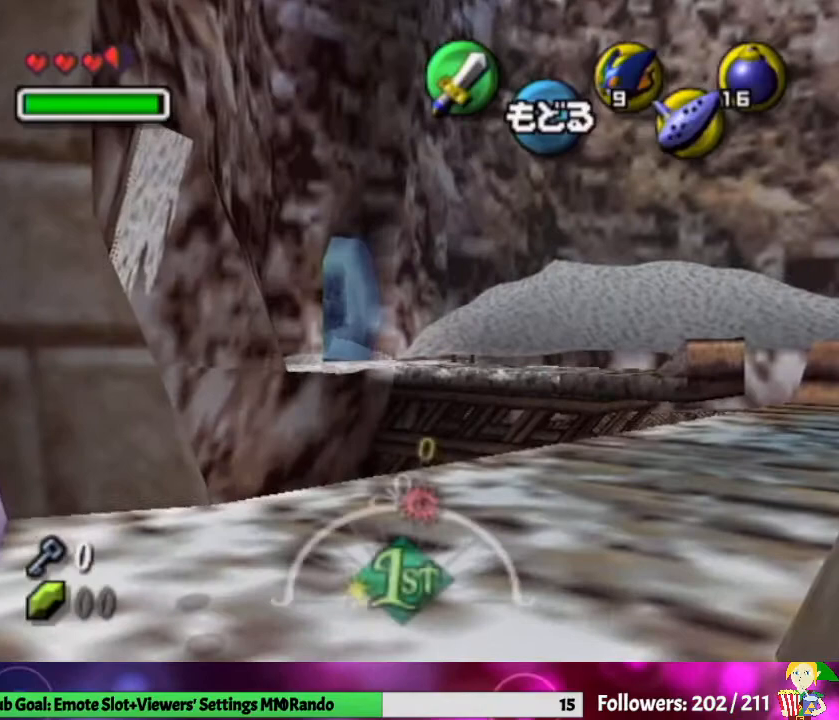
{"buttons": [], "left_stick": "center", "right_stick": "center", "events": []}
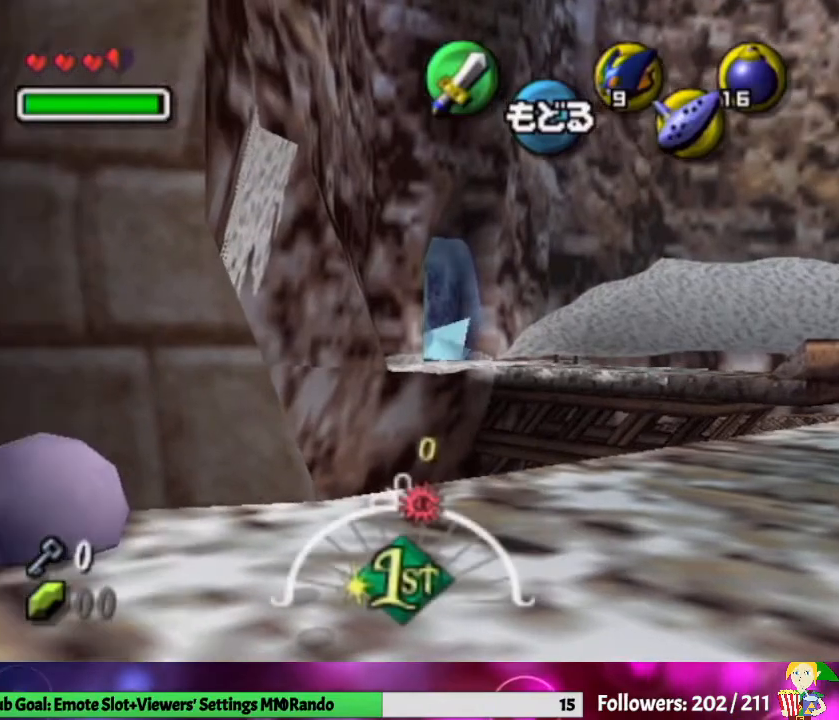
{"buttons": [], "left_stick": "center", "right_stick": "center", "events": []}
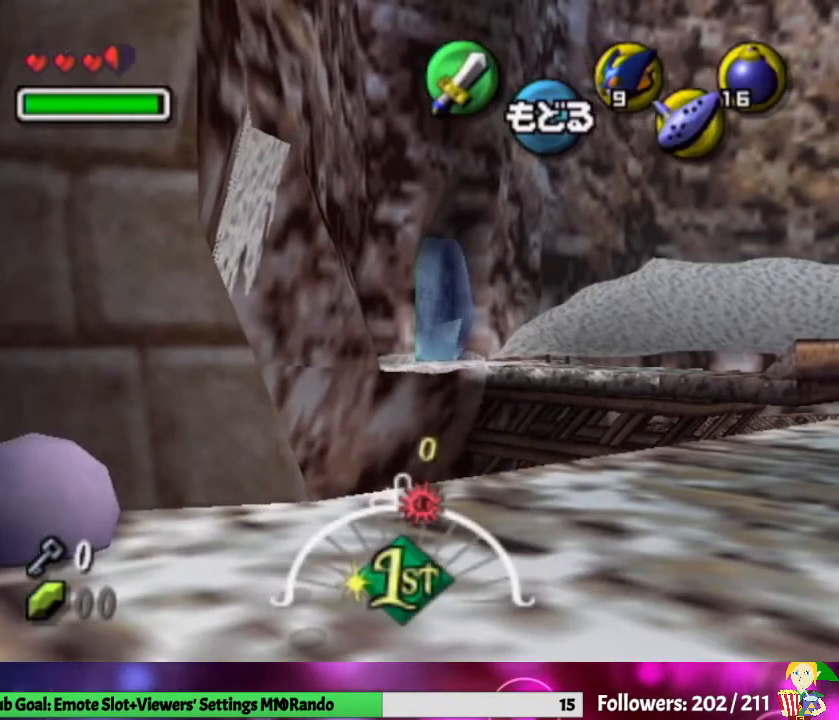
{"buttons": ["X"], "left_stick": "center", "right_stick": "center", "events": [[267, "A", "down"], [367, "A", "up"], [433, "X", "down"]]}
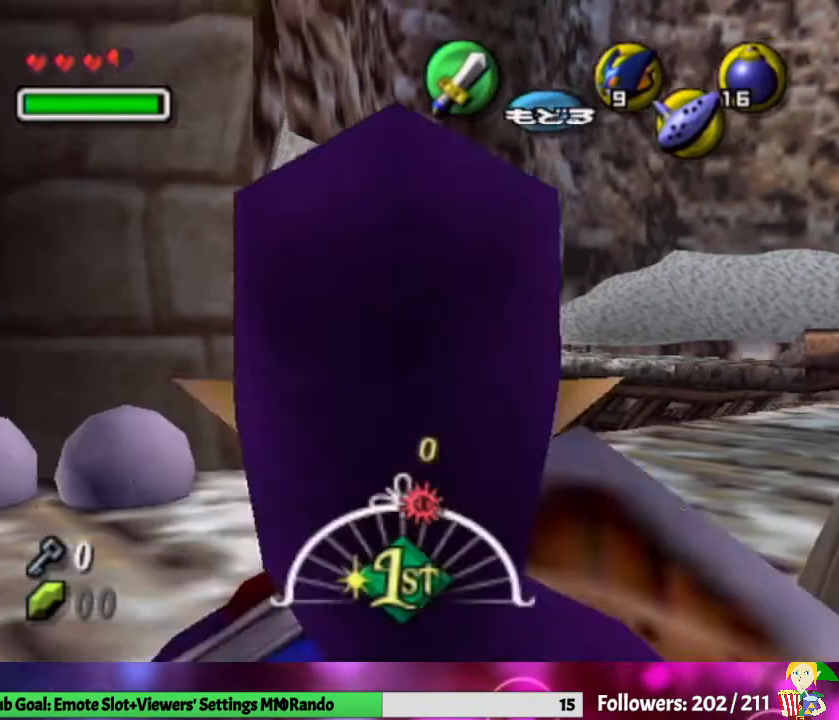
{"buttons": [], "left_stick": "center", "right_stick": "center", "events": [[33, "X", "up"], [100, "A", "down"], [300, "A", "up"]]}
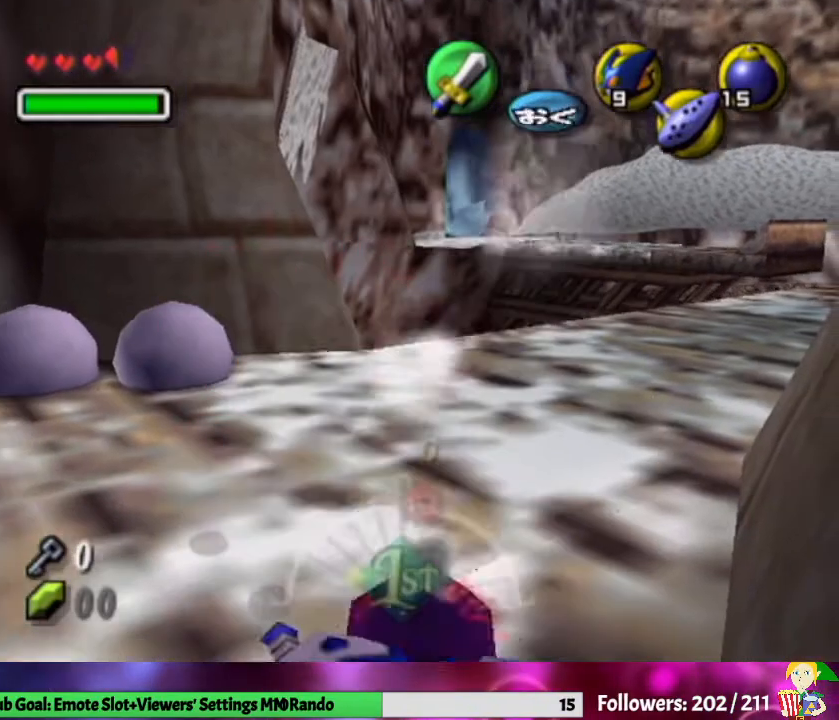
{"buttons": ["B"], "left_stick": "center", "right_stick": "center", "events": [[433, "B", "down"]]}
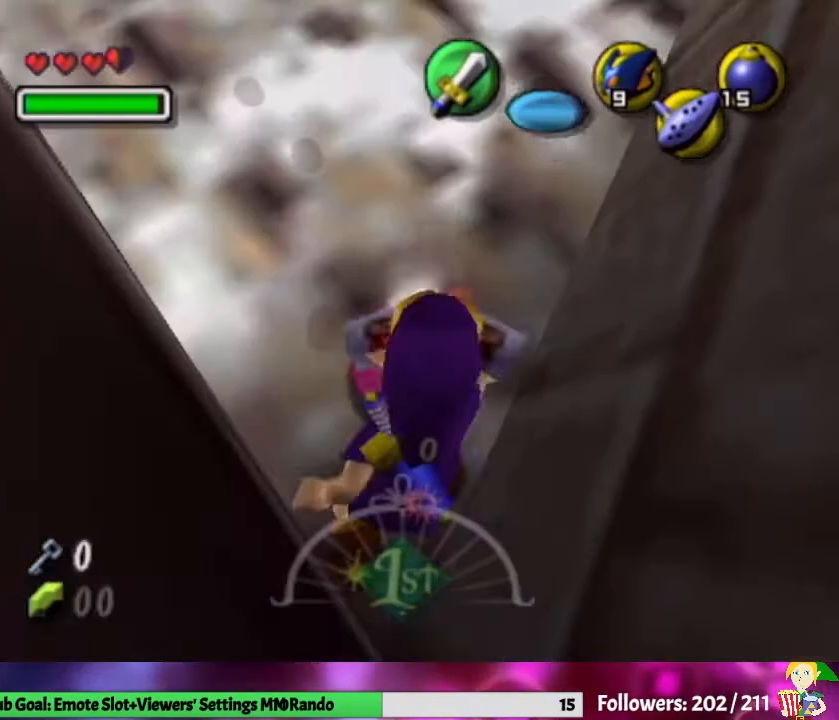
{"buttons": [], "left_stick": "center", "right_stick": "center", "events": [[33, "B", "up"], [267, "A", "down"], [367, "A", "up"]]}
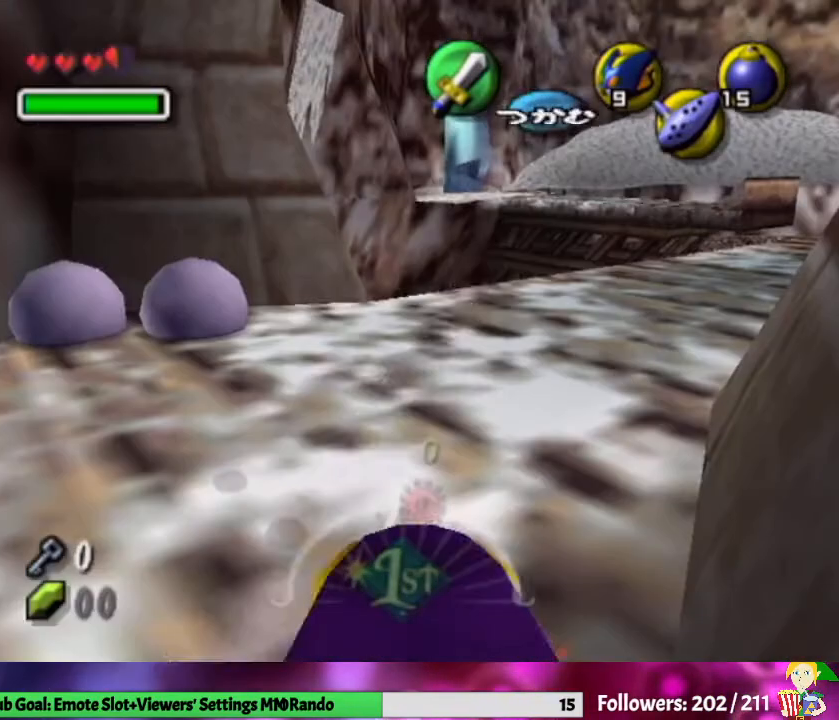
{"buttons": ["L1"], "left_stick": "center", "right_stick": "center", "events": [[133, "L1", "down"]]}
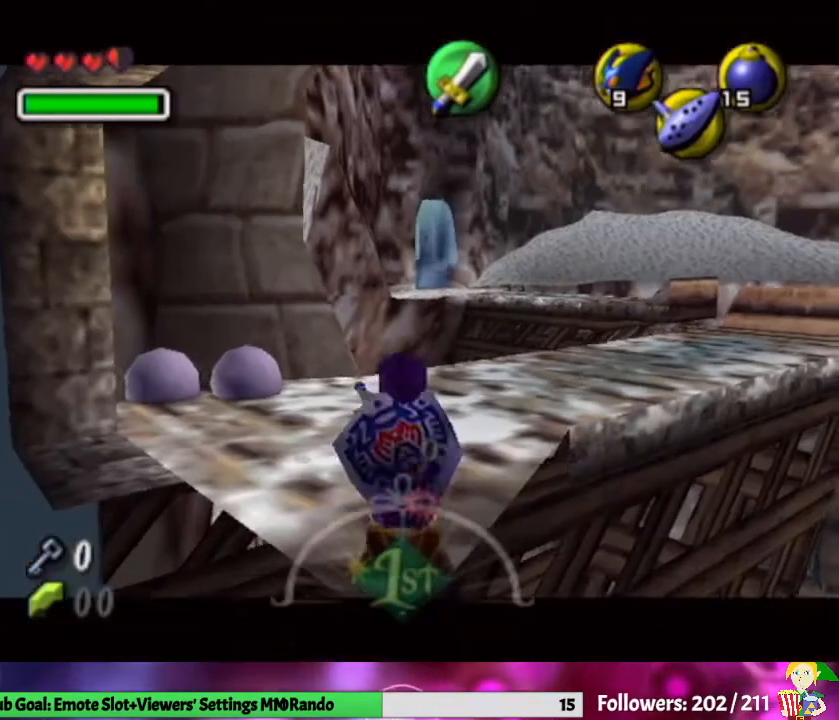
{"buttons": ["L1"], "left_stick": "center", "right_stick": "center", "events": []}
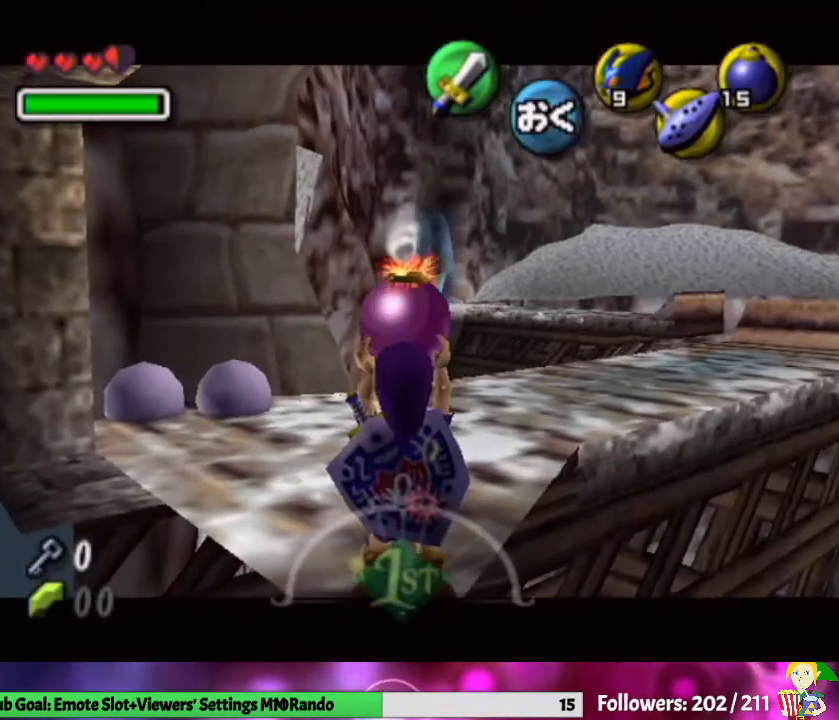
{"buttons": ["A", "L1"], "left_stick": "center", "right_stick": "center", "events": [[400, "A", "down"]]}
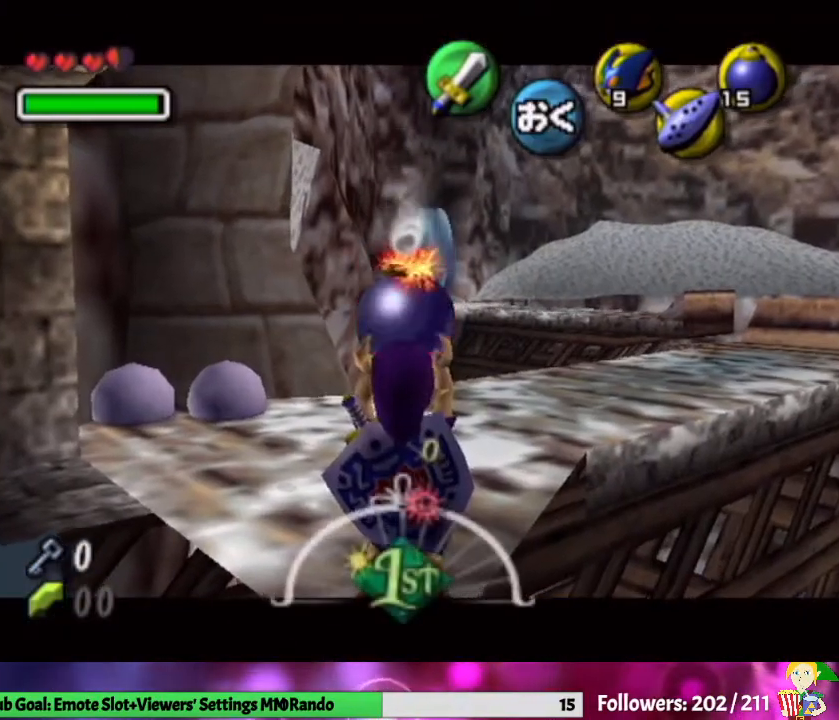
{"buttons": ["L1"], "left_stick": "center", "right_stick": "center", "events": [[67, "A", "up"]]}
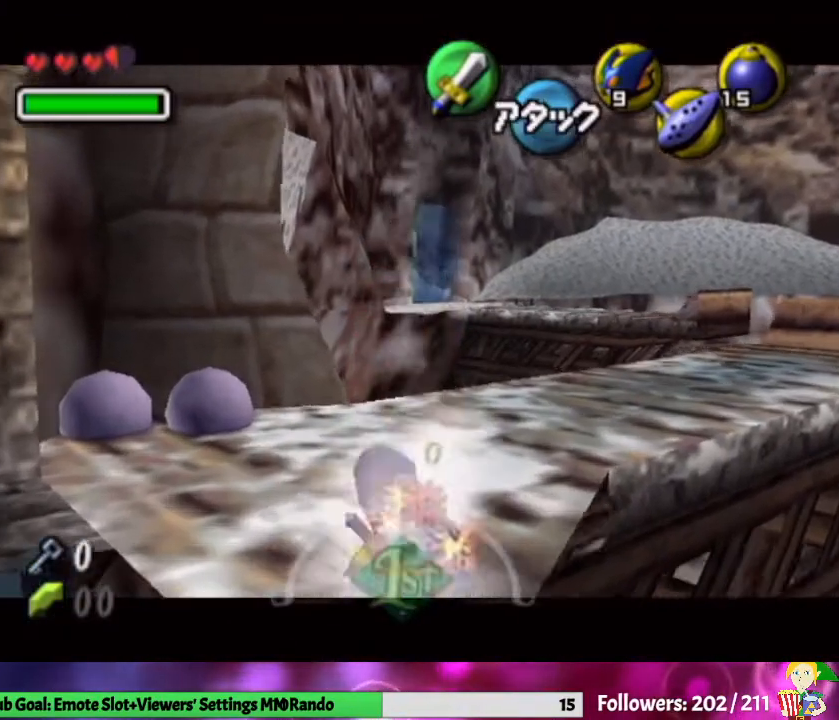
{"buttons": ["L1"], "left_stick": "center", "right_stick": "center", "events": []}
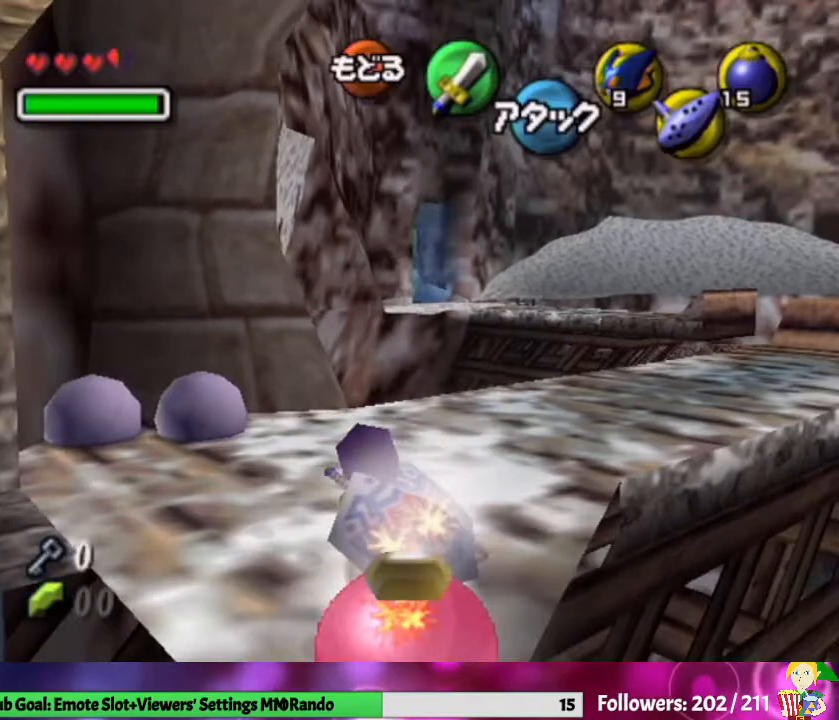
{"buttons": ["L1"], "left_stick": "center", "right_stick": "center", "events": []}
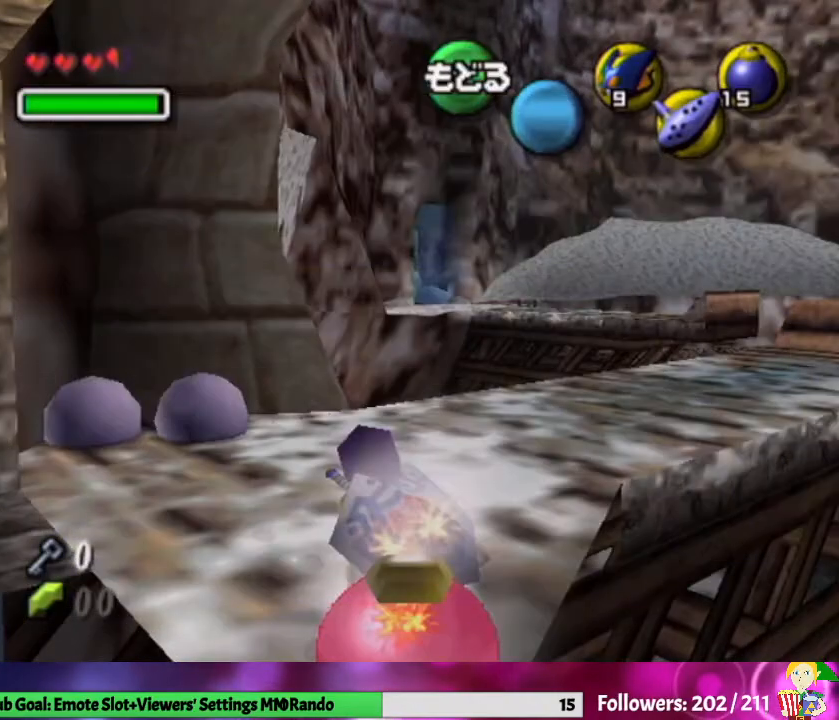
{"buttons": ["L1"], "left_stick": "center", "right_stick": "center", "events": [[300, "left_stick", "down"], [367, "A", "down"], [467, "A", "up"], [467, "left_stick", "center"]]}
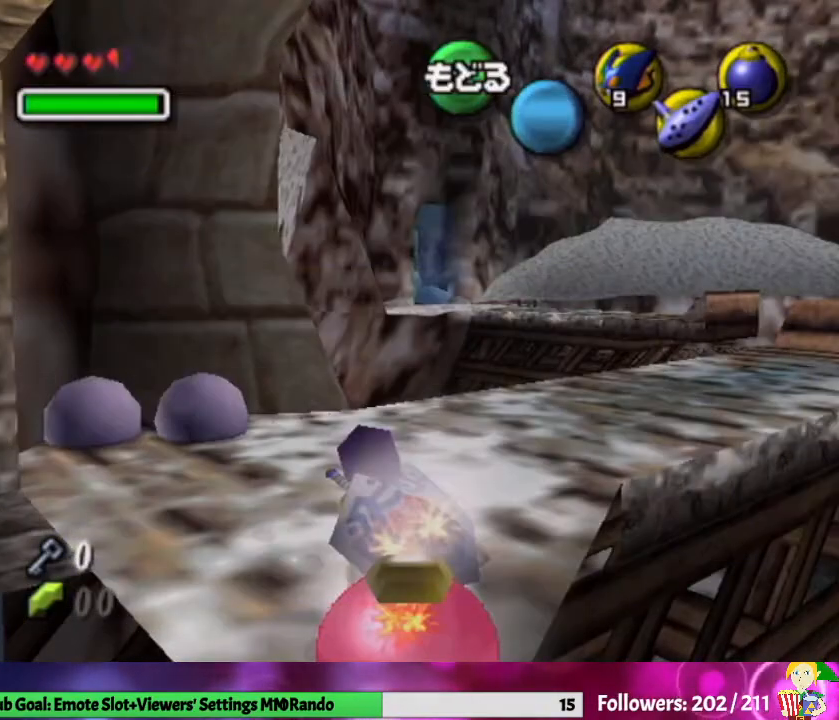
{"buttons": ["L1"], "left_stick": "center", "right_stick": "center", "events": []}
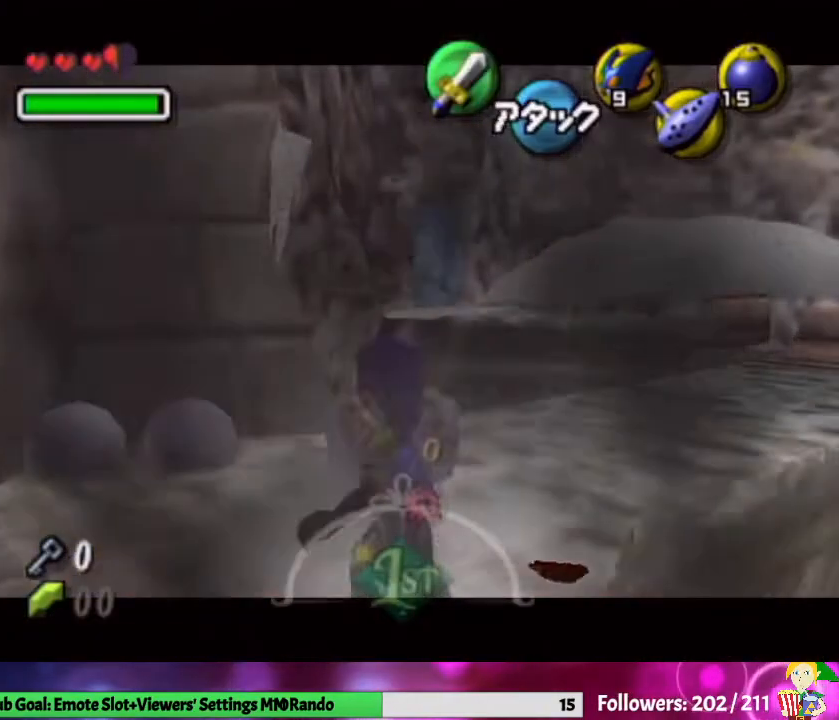
{"buttons": ["L1"], "left_stick": "down", "right_stick": "center", "events": [[33, "left_stick", "down"], [333, "X", "down"], [467, "X", "up"]]}
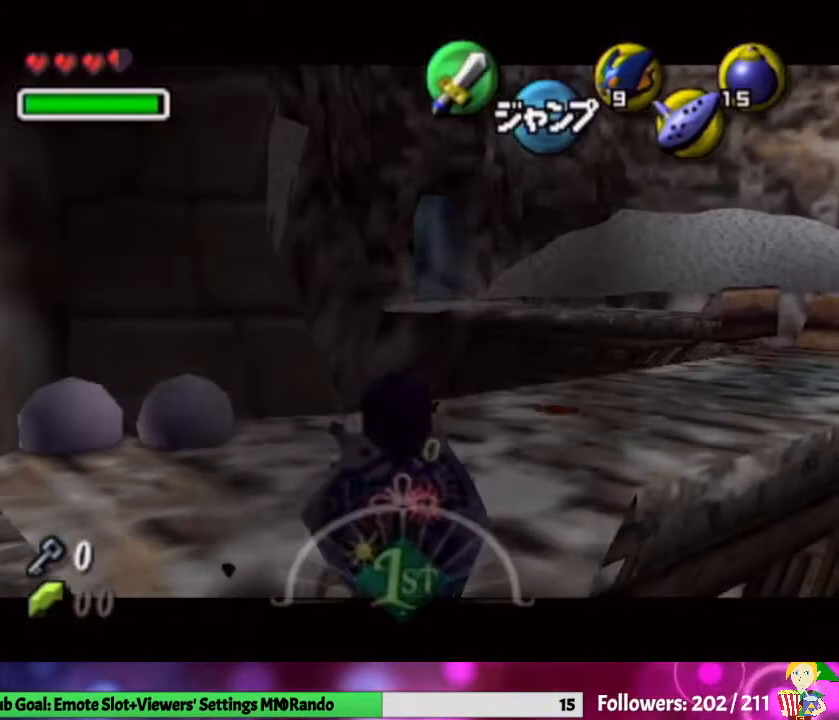
{"buttons": ["L1"], "left_stick": "center", "right_stick": "center", "events": [[500, "left_stick", "center"]]}
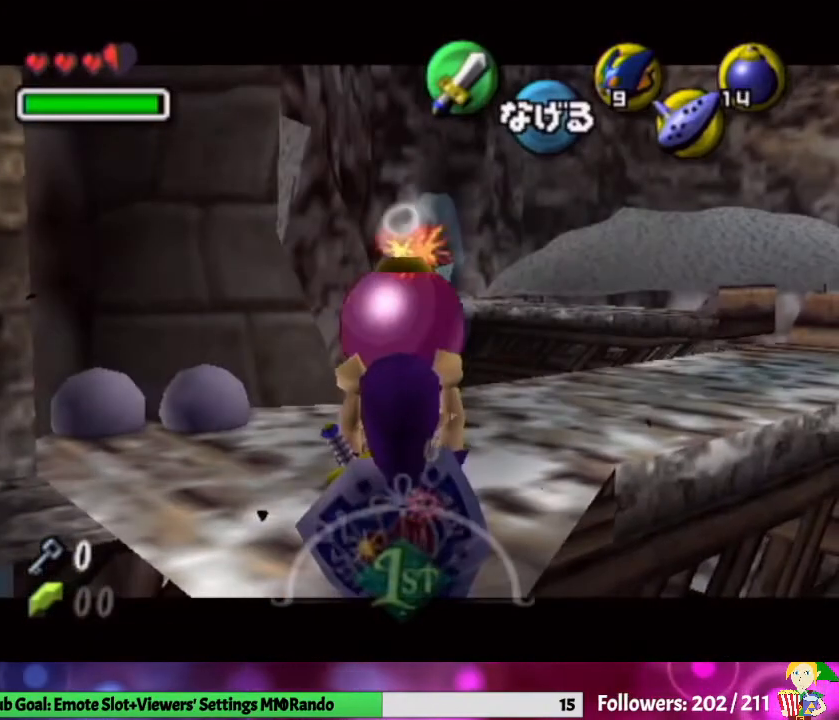
{"buttons": ["L1"], "left_stick": "center", "right_stick": "center", "events": []}
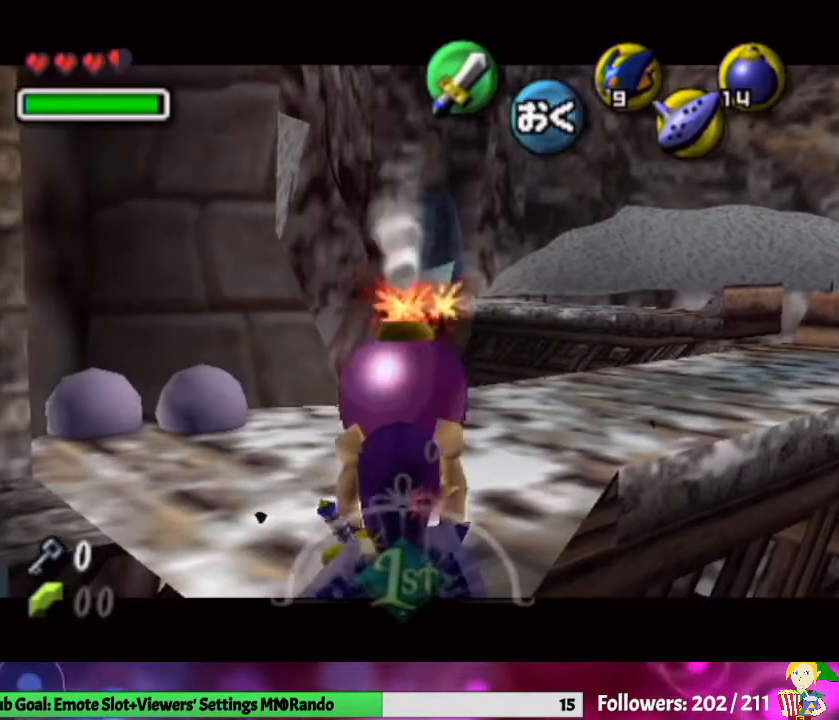
{"buttons": ["L1"], "left_stick": "center", "right_stick": "center", "events": []}
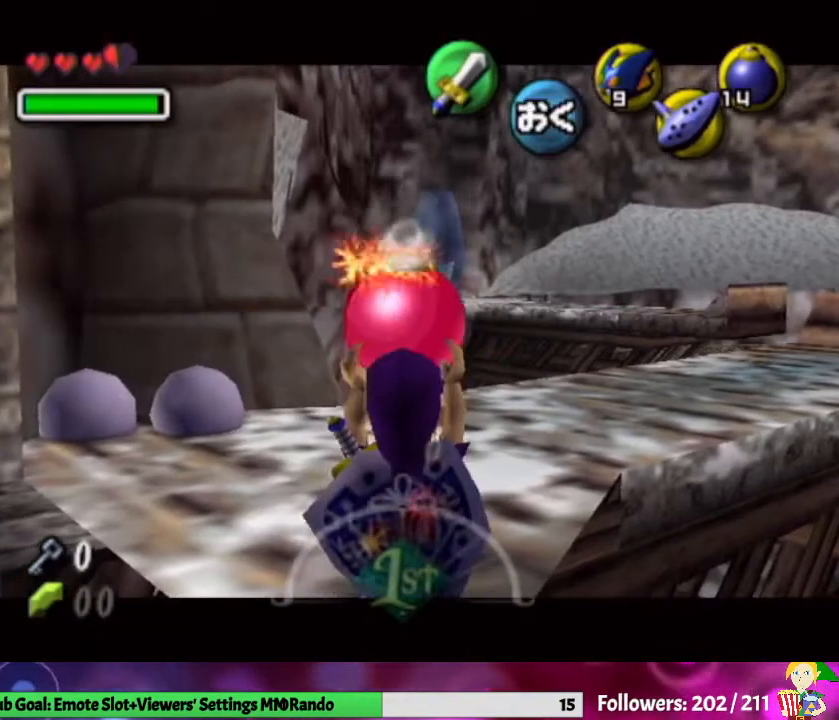
{"buttons": ["L1"], "left_stick": "center", "right_stick": "center", "events": []}
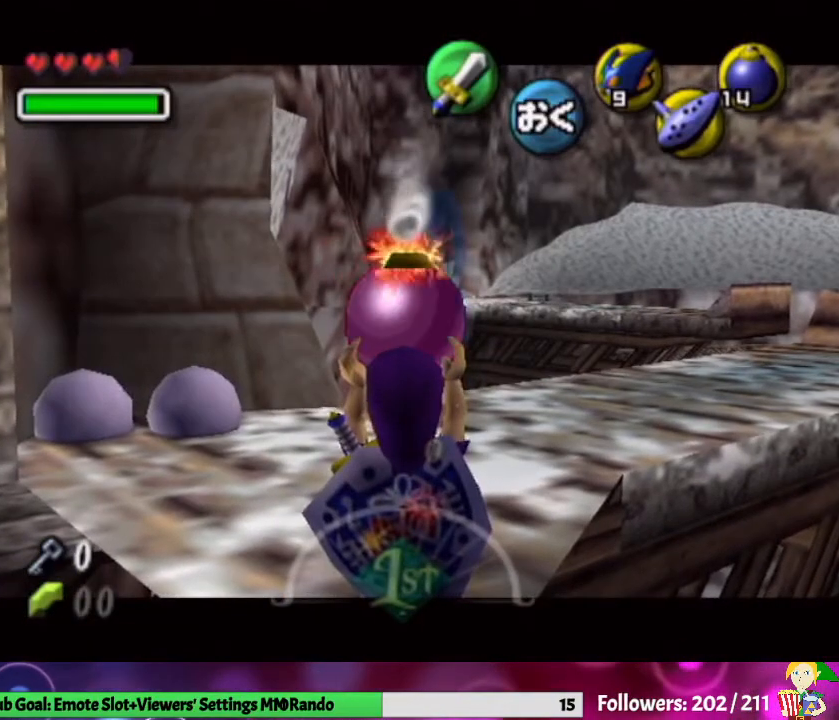
{"buttons": ["L1"], "left_stick": "center", "right_stick": "center", "events": []}
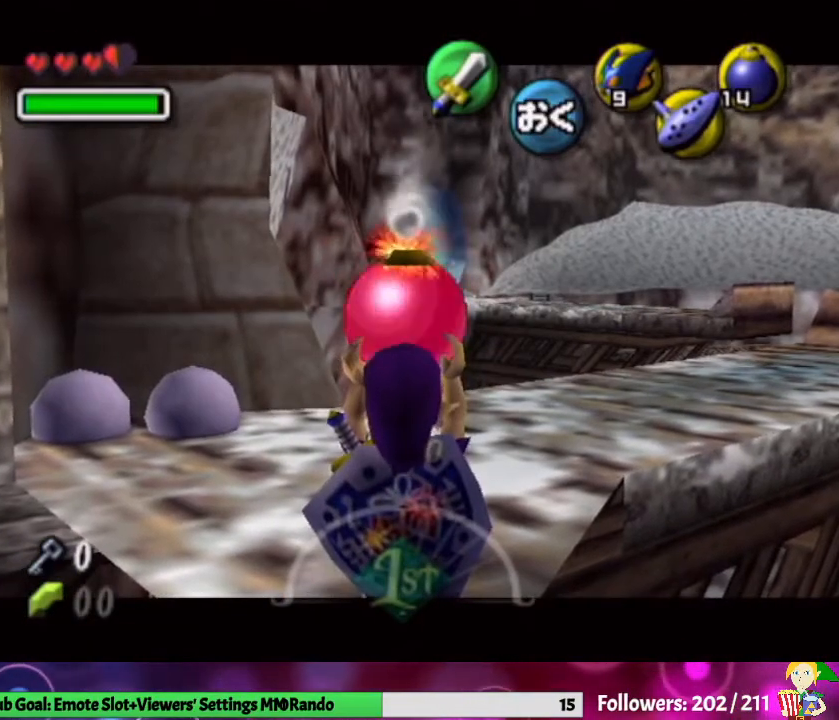
{"buttons": ["L1"], "left_stick": "center", "right_stick": "center", "events": [[367, "A", "down"], [500, "A", "up"]]}
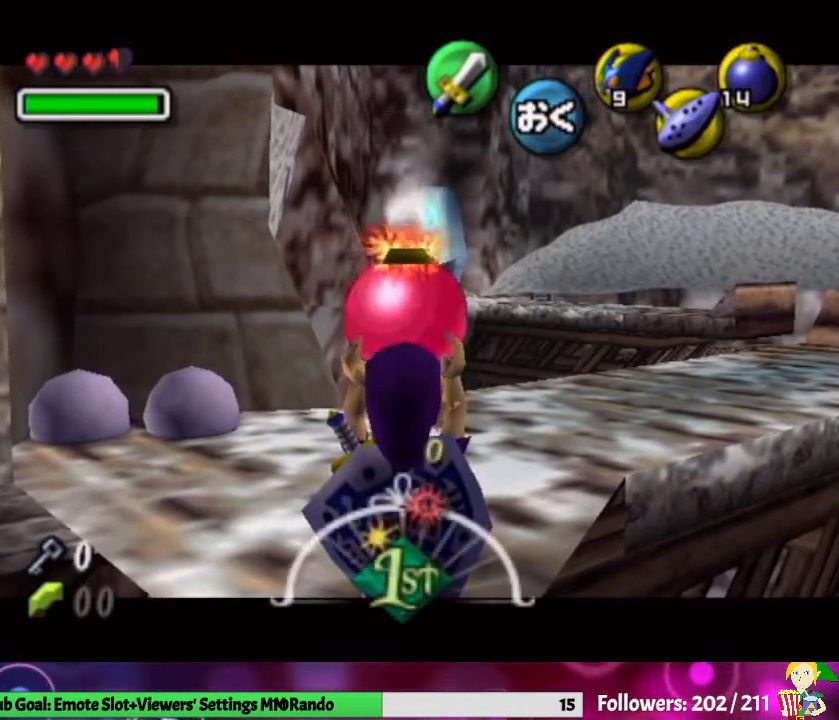
{"buttons": ["L1"], "left_stick": "center", "right_stick": "center", "events": []}
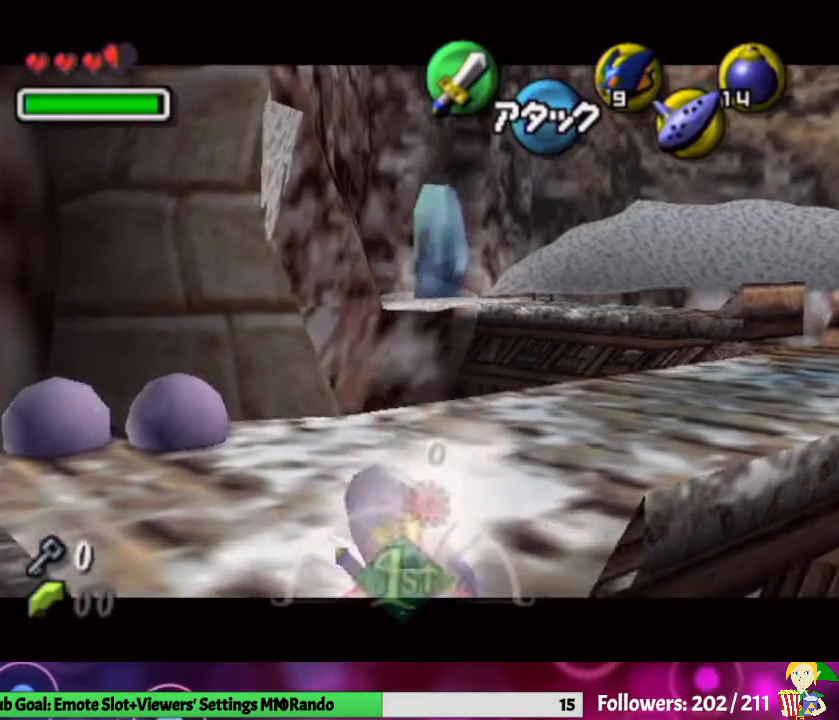
{"buttons": ["L1"], "left_stick": "center", "right_stick": "center", "events": []}
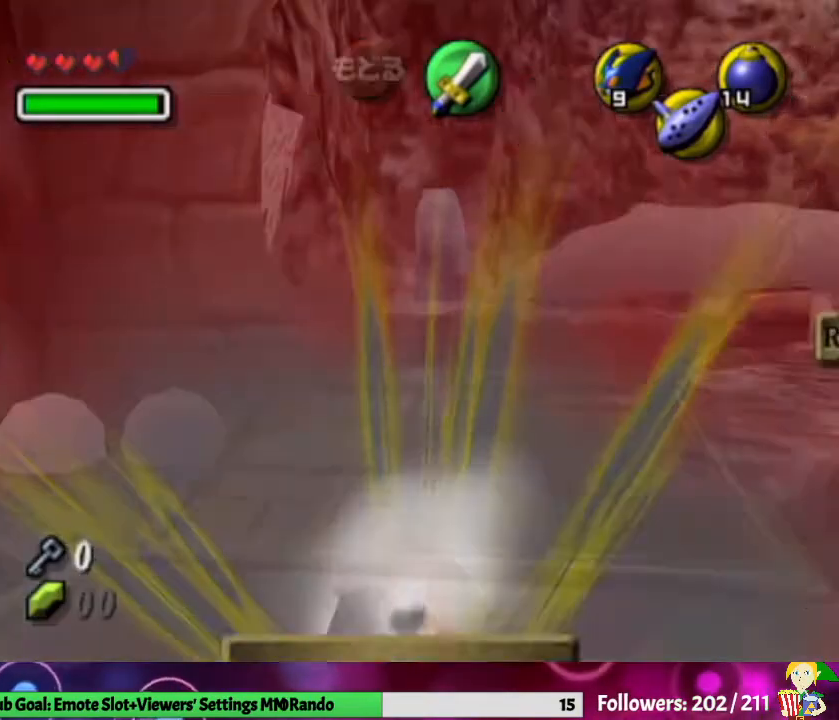
{"buttons": ["L1"], "left_stick": "center", "right_stick": "center", "events": []}
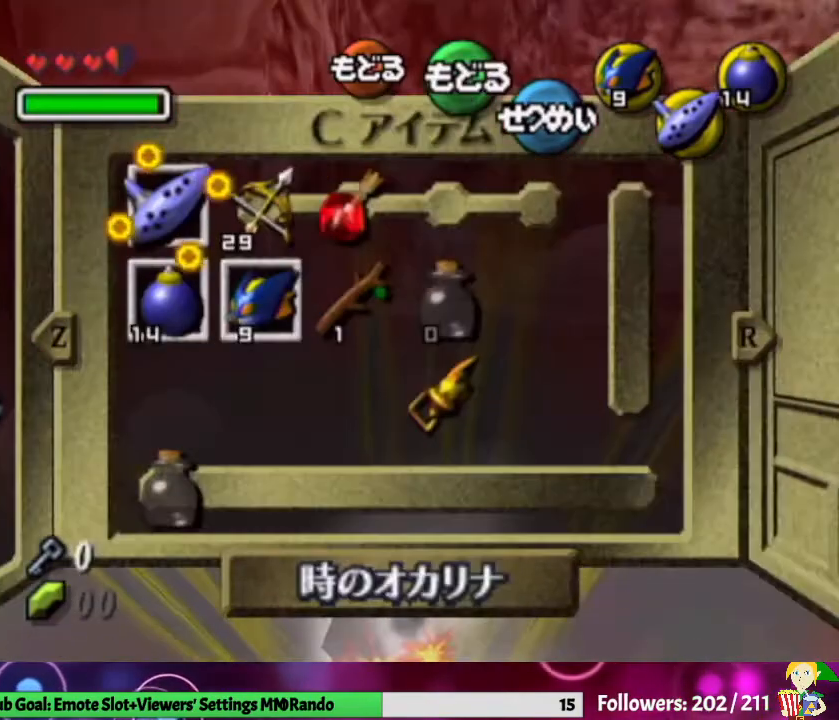
{"buttons": ["L1"], "left_stick": "left", "right_stick": "center", "events": [[67, "left_stick", "left"]]}
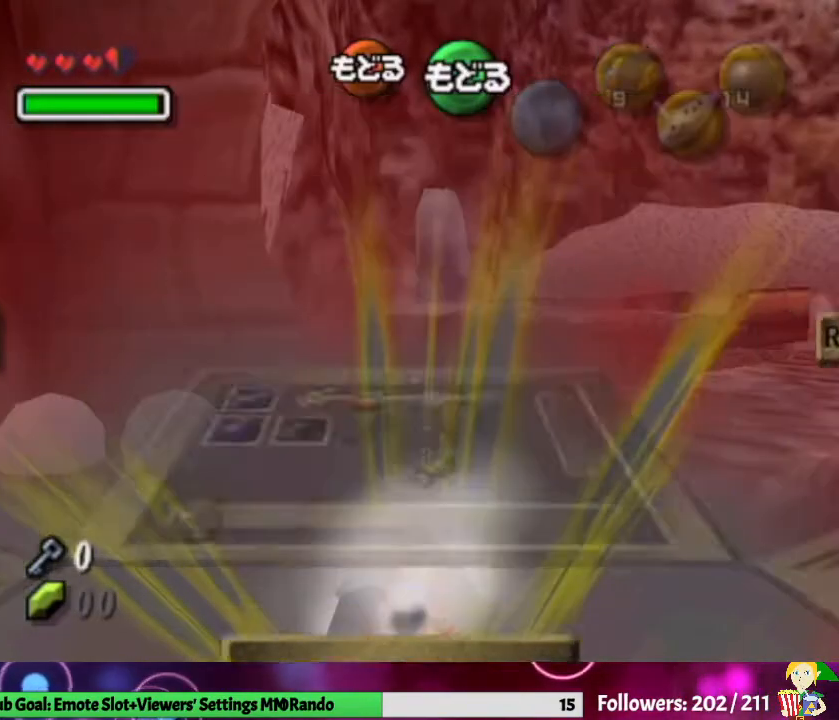
{"buttons": ["L1"], "left_stick": "left", "right_stick": "center", "events": [[33, "A", "down"], [167, "A", "up"]]}
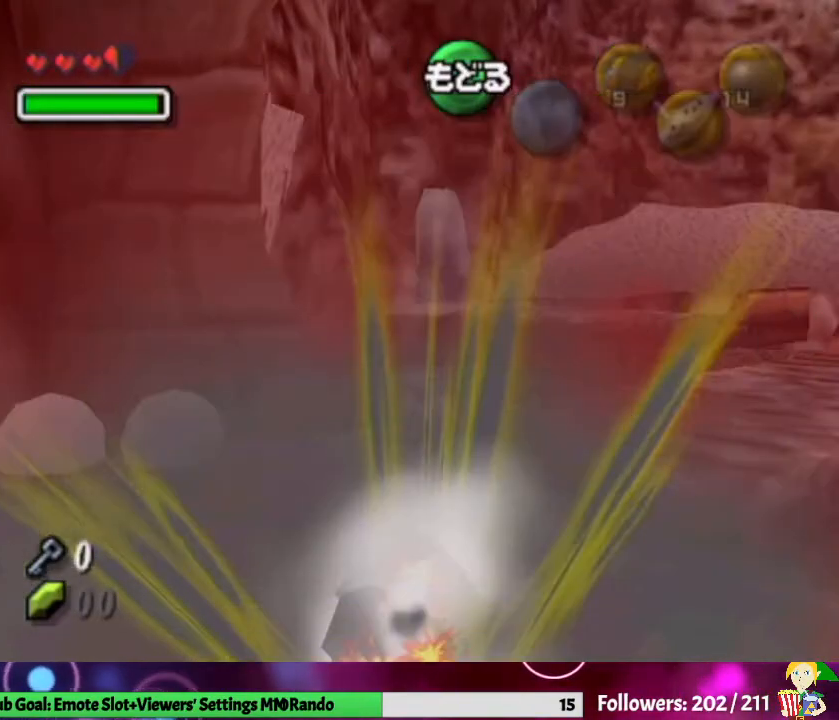
{"buttons": ["L1"], "left_stick": "left", "right_stick": "center", "events": []}